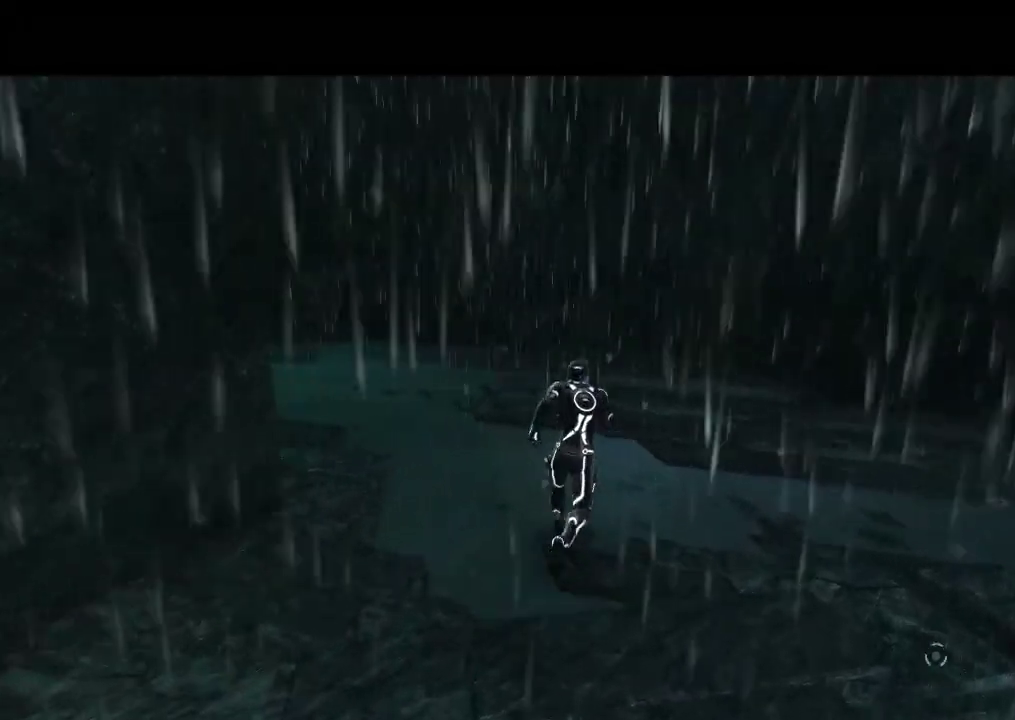
Gameplay with a controller (PlayStation layout); each line is a JSON object with the inputs held at the frame after it. "events" lists button and stick changes between this image and that frame as [ms after this image, input, new state], when the widget could be followed in between. Not read: CIRCLE CROSS L3 R3.
{"buttons": ["L1", "DPAD_UP", "DPAD_LEFT"], "events": [[300, "DPAD_LEFT", "down"]]}
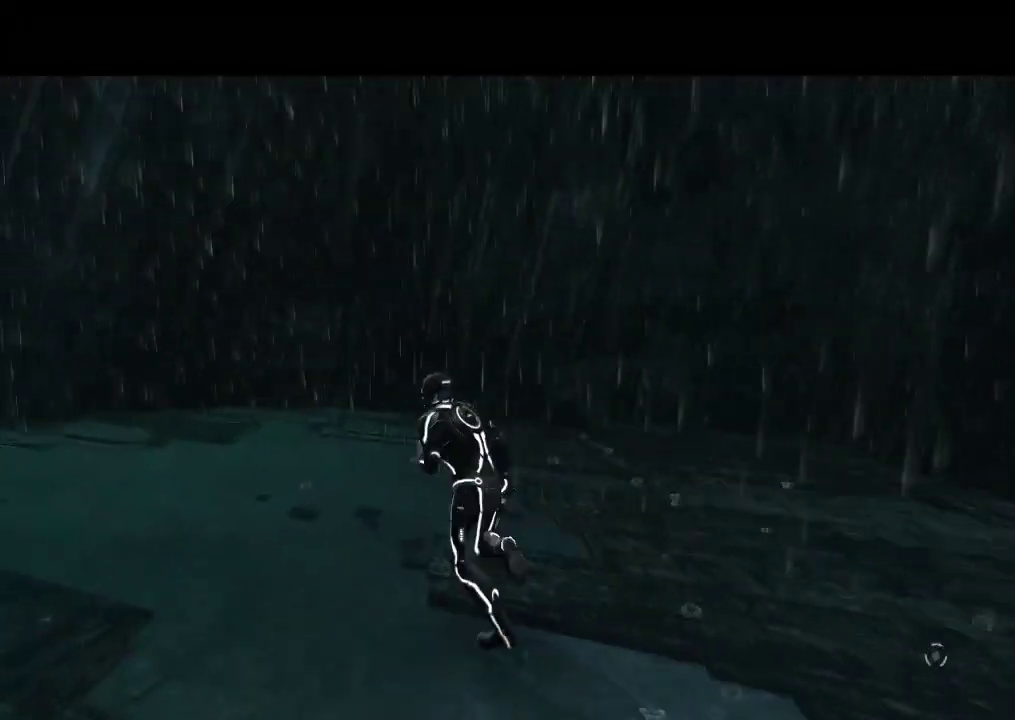
{"buttons": ["L1", "DPAD_UP", "DPAD_LEFT"], "events": []}
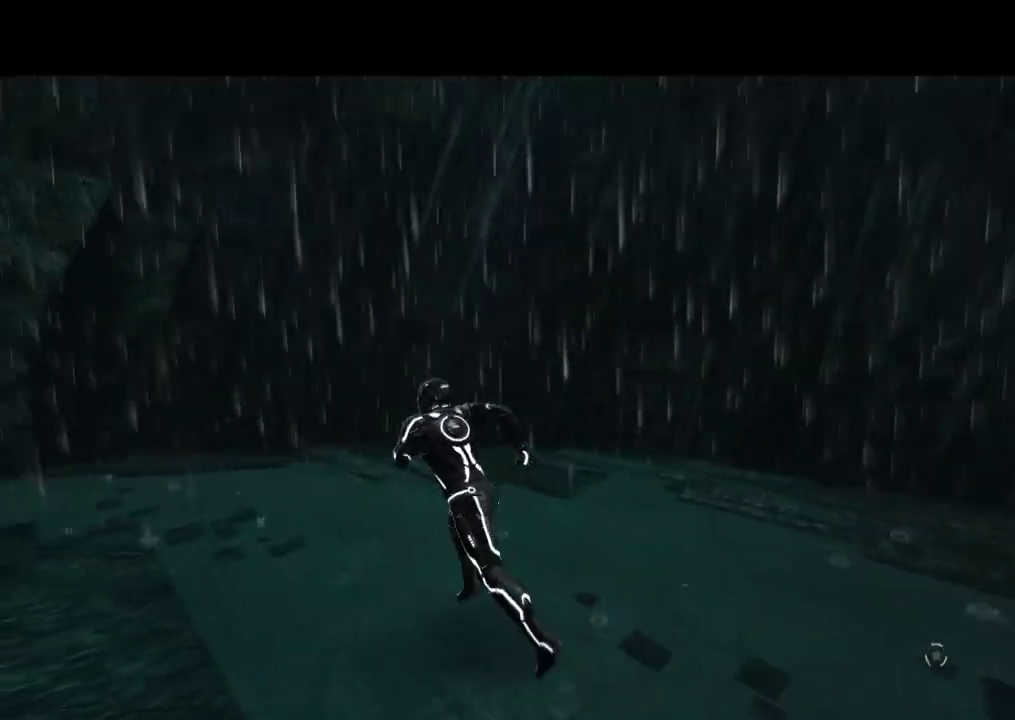
{"buttons": ["L1", "DPAD_UP", "DPAD_LEFT"], "events": []}
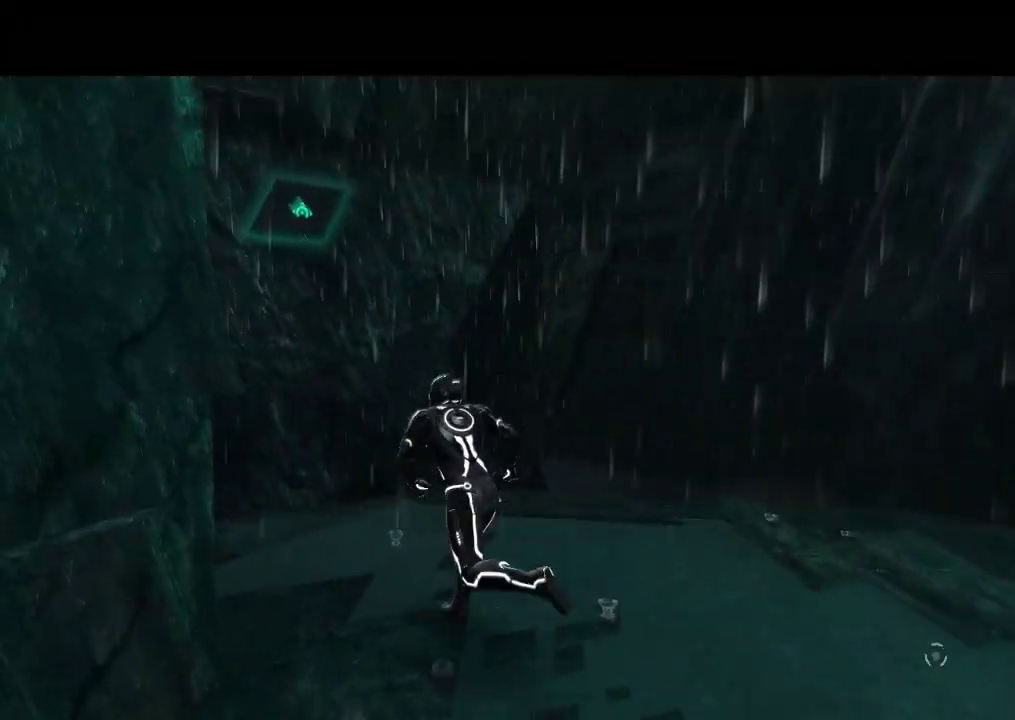
{"buttons": [], "events": [[50, "DPAD_LEFT", "up"], [83, "DPAD_UP", "up"], [117, "L1", "up"]]}
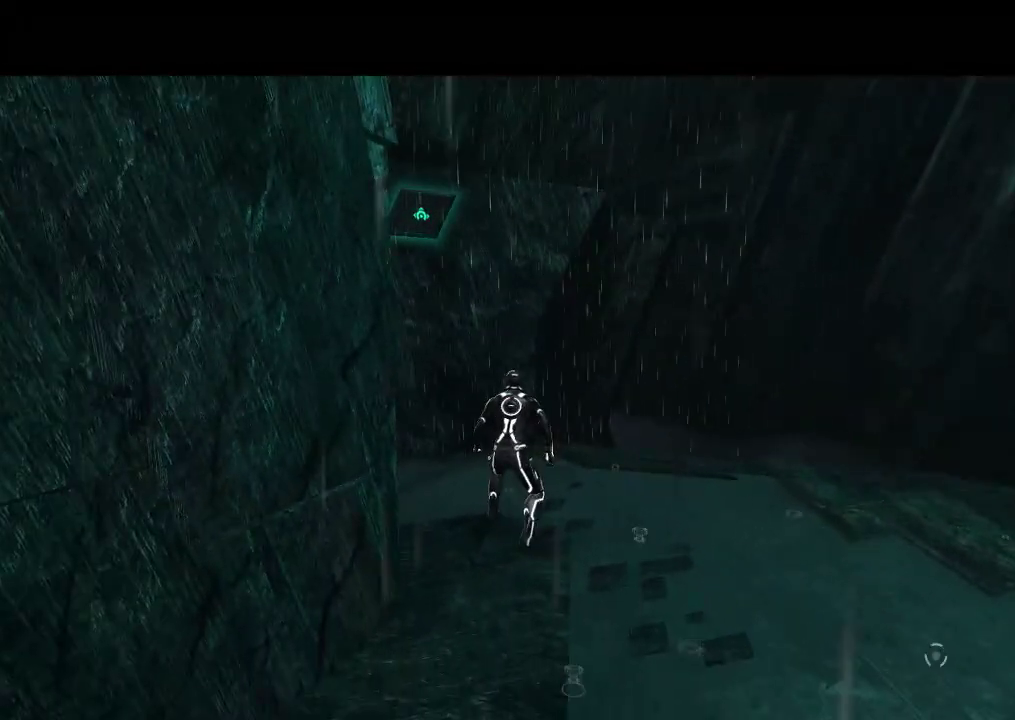
{"buttons": ["L1", "DPAD_UP"], "events": [[17, "DPAD_UP", "down"], [217, "L1", "down"], [317, "DPAD_LEFT", "down"], [450, "DPAD_LEFT", "up"]]}
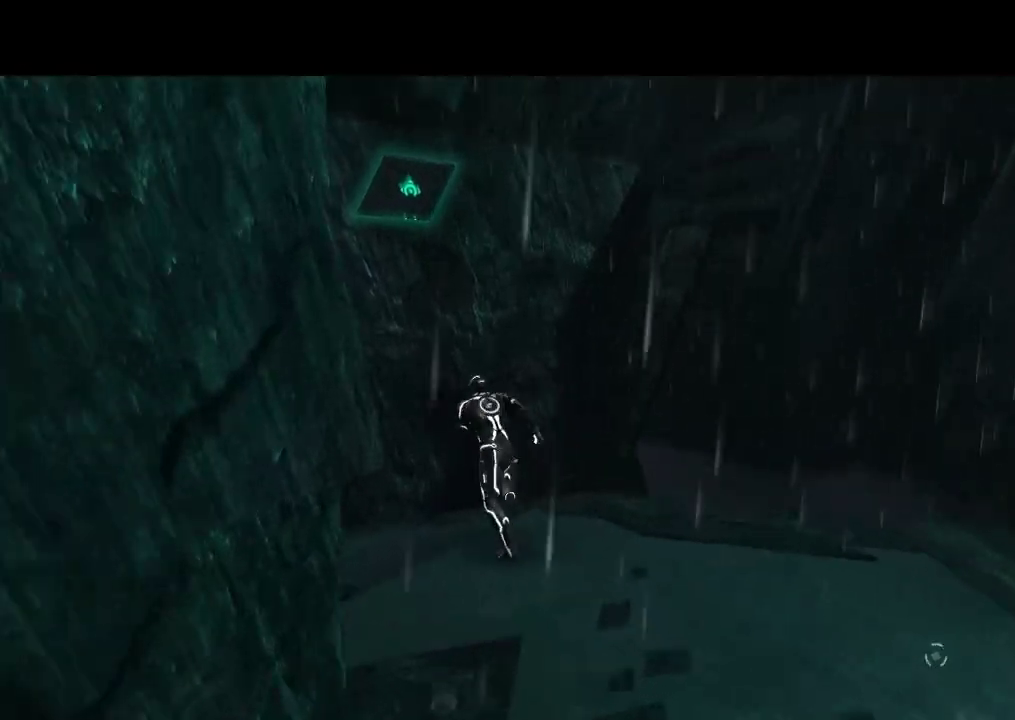
{"buttons": ["L1", "DPAD_UP", "DPAD_LEFT"], "events": [[150, "L1", "up"], [200, "L1", "down"], [400, "DPAD_LEFT", "down"]]}
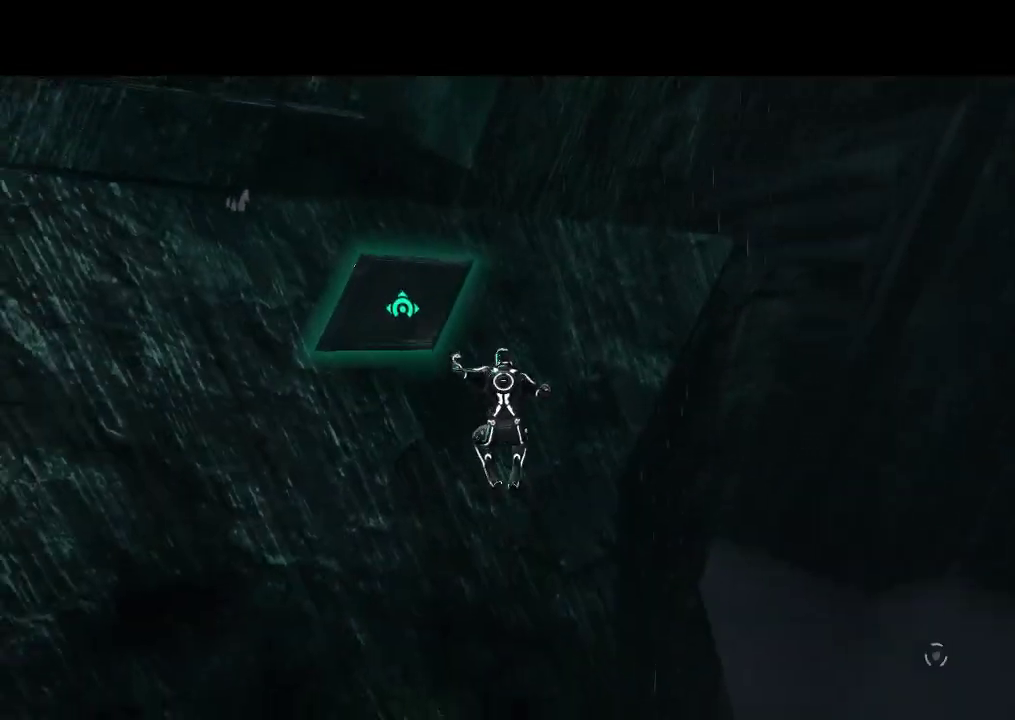
{"buttons": ["L1", "DPAD_UP"], "events": [[350, "DPAD_LEFT", "up"]]}
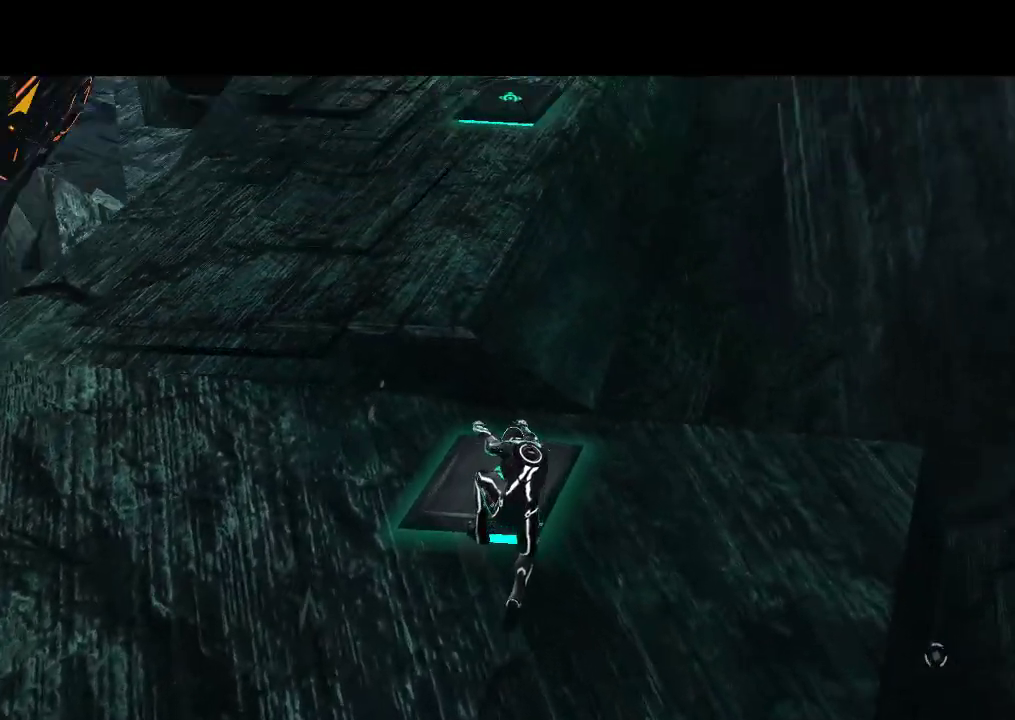
{"buttons": ["L1", "DPAD_UP"], "events": []}
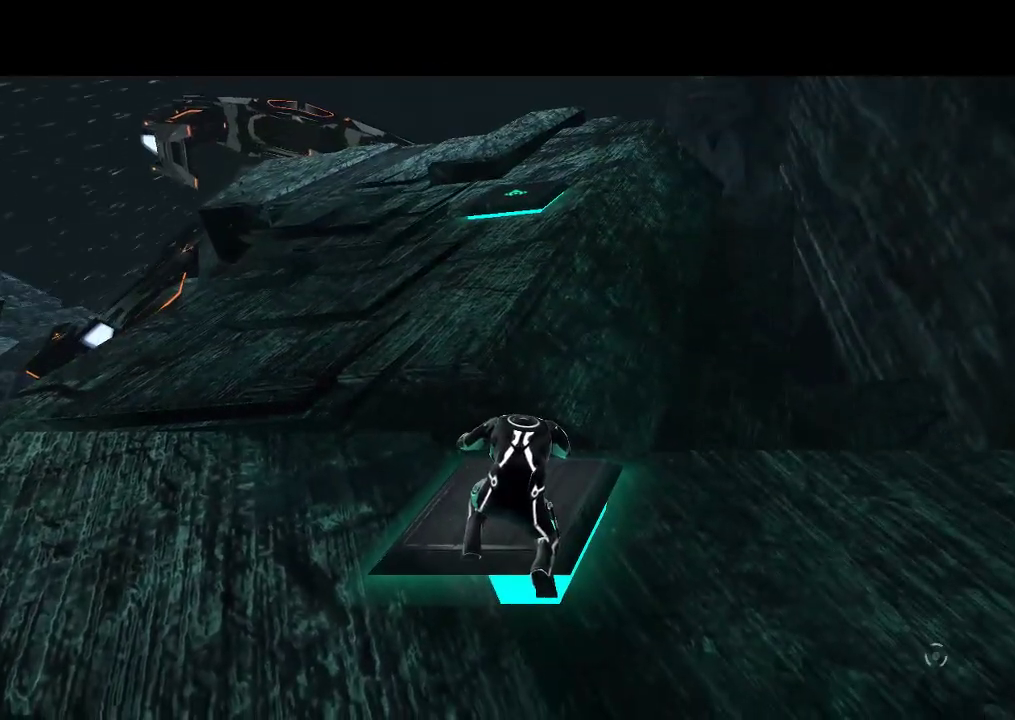
{"buttons": ["L1", "DPAD_UP"], "events": []}
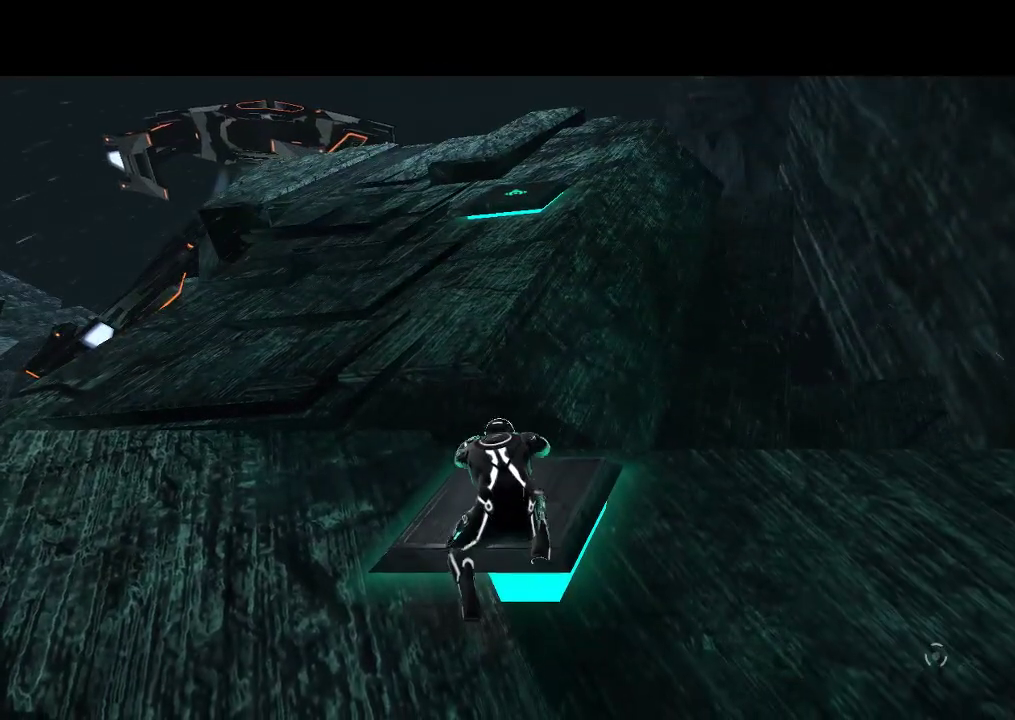
{"buttons": ["L1", "DPAD_UP"], "events": []}
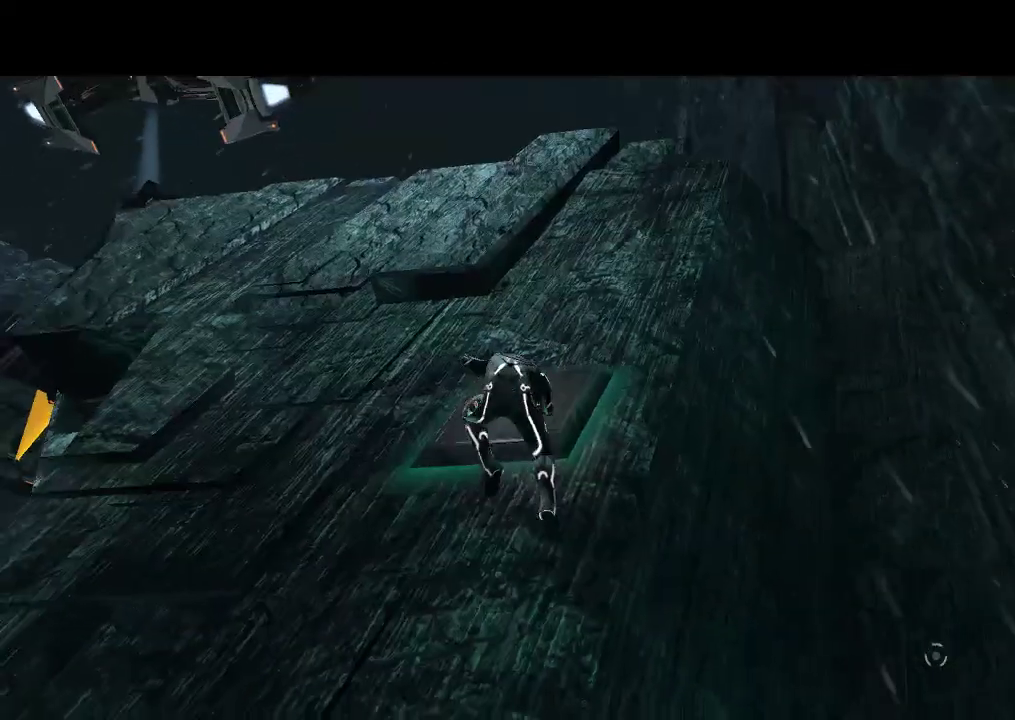
{"buttons": ["L1", "DPAD_UP"], "events": []}
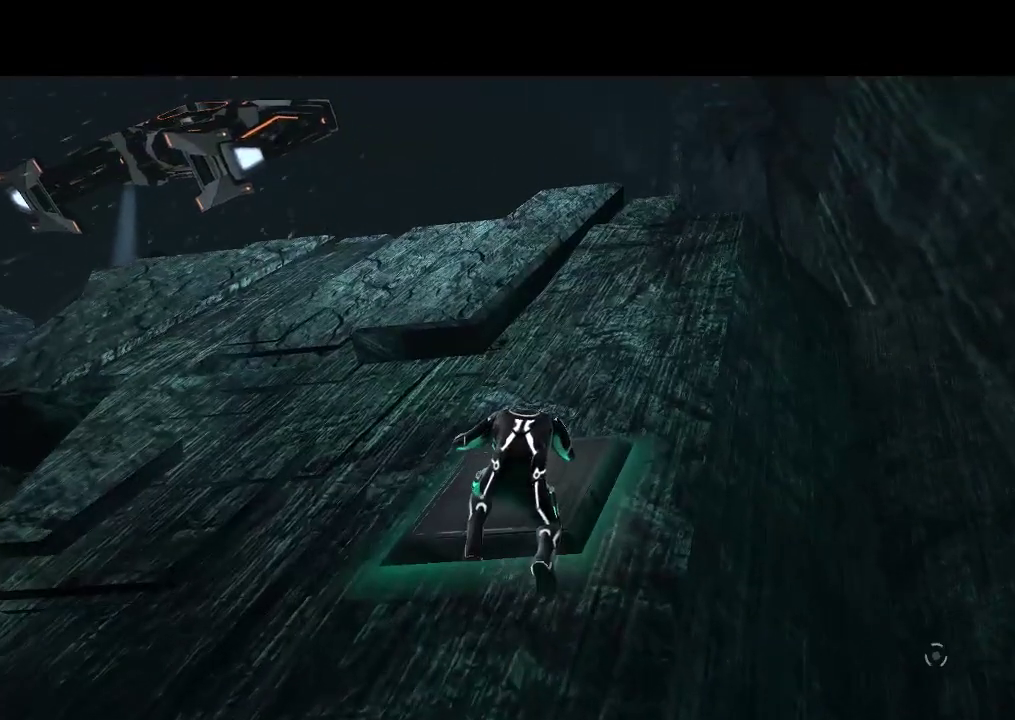
{"buttons": ["L1", "DPAD_UP"], "events": []}
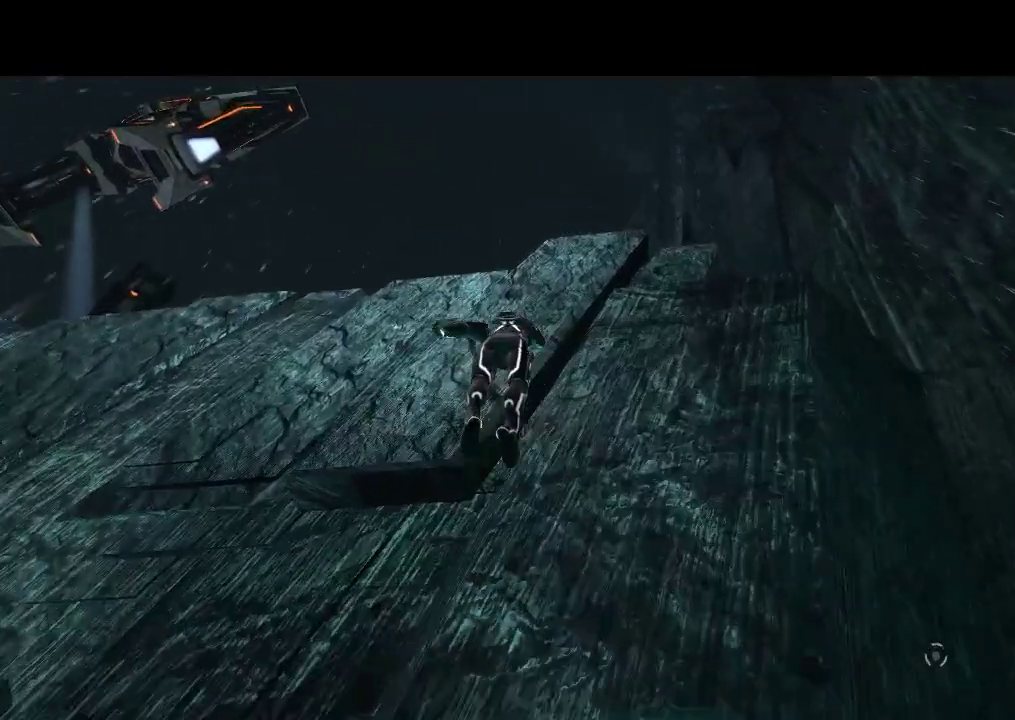
{"buttons": ["L1", "DPAD_UP"], "events": []}
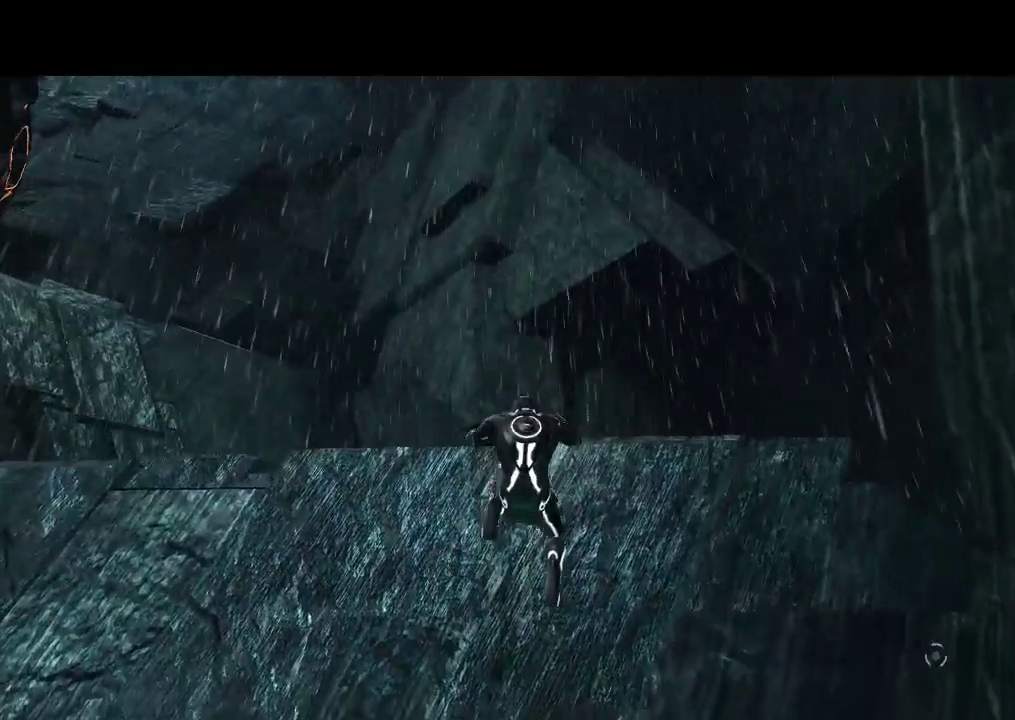
{"buttons": ["L1", "DPAD_UP"], "events": []}
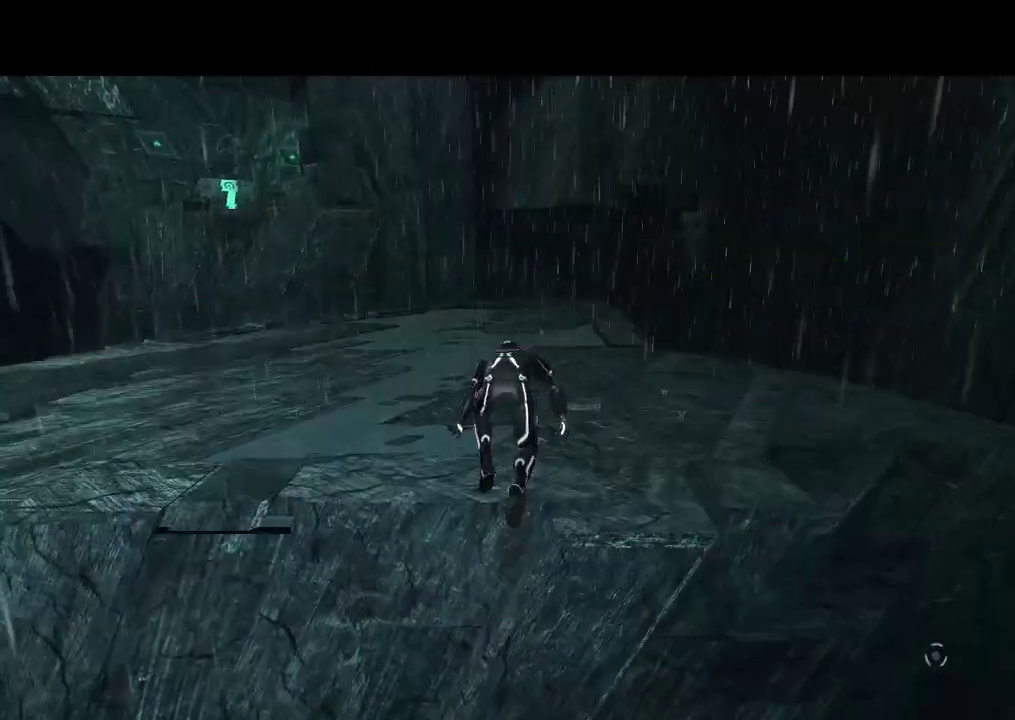
{"buttons": ["L1", "DPAD_UP", "DPAD_LEFT"], "events": [[233, "DPAD_LEFT", "down"]]}
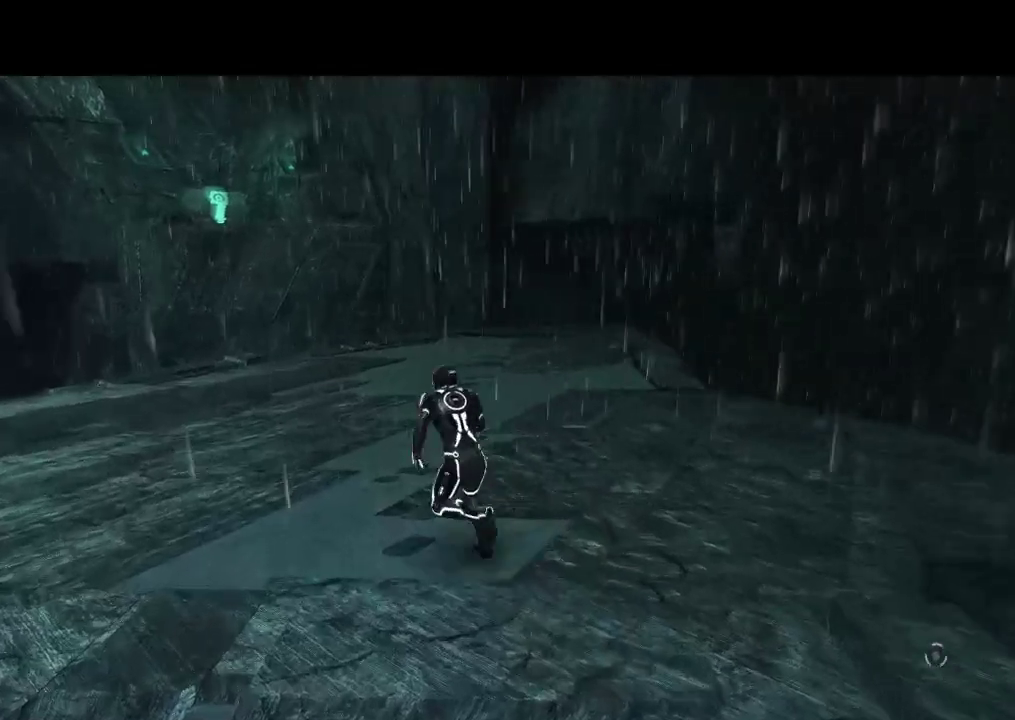
{"buttons": ["DPAD_UP"], "events": [[183, "DPAD_LEFT", "up"], [250, "L1", "up"]]}
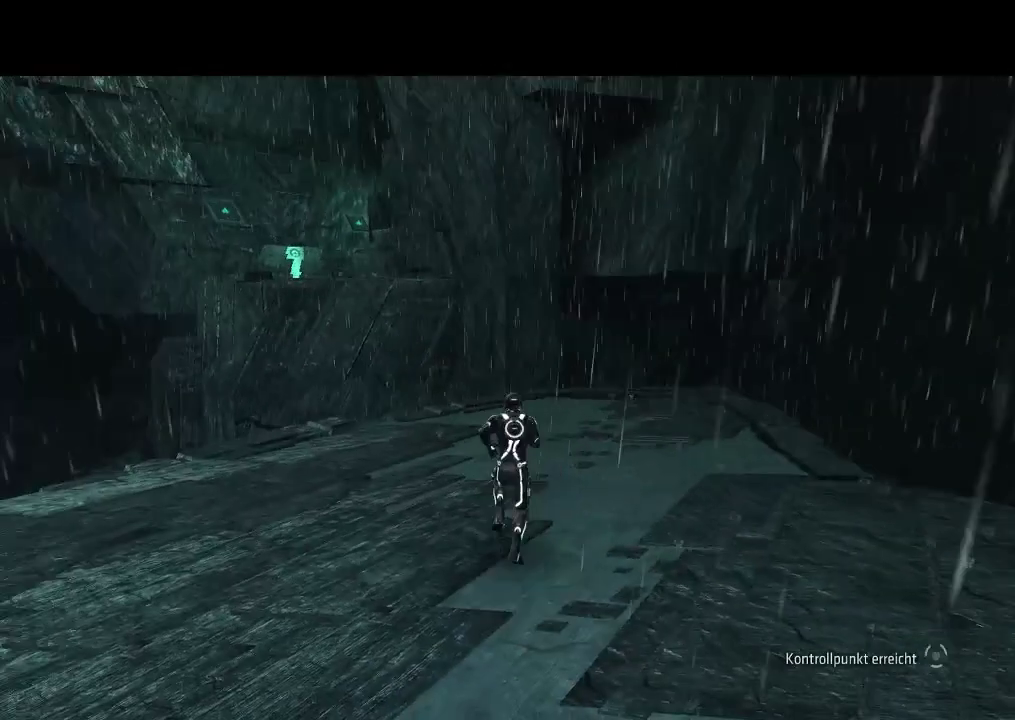
{"buttons": ["L1", "DPAD_UP"], "events": [[267, "L1", "down"]]}
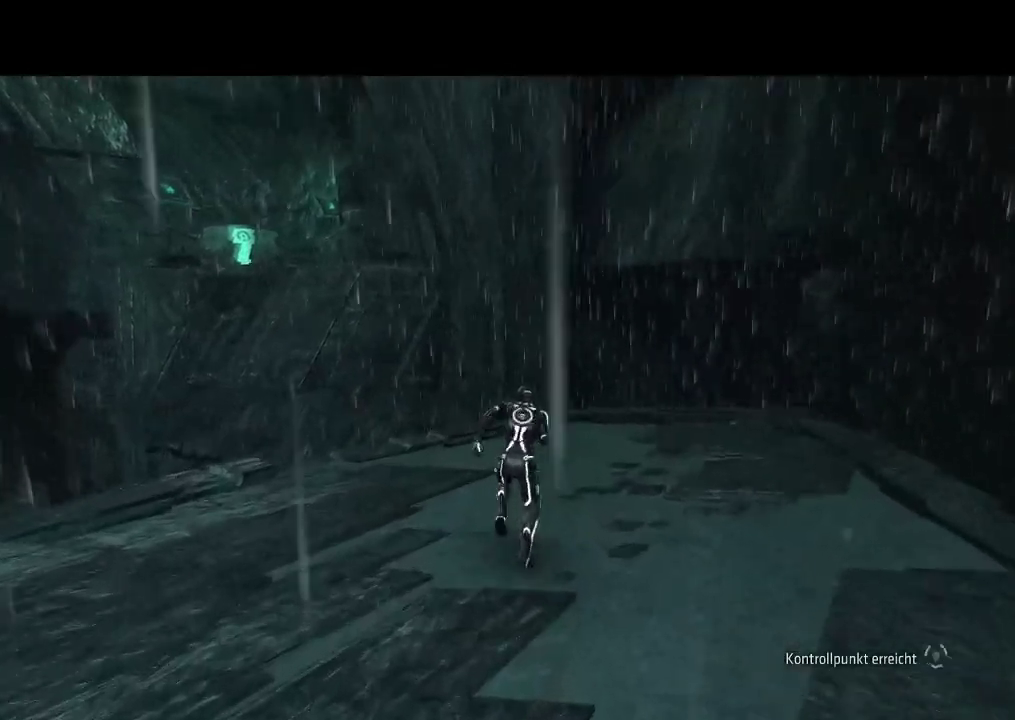
{"buttons": ["L1", "DPAD_UP", "DPAD_LEFT"], "events": [[167, "DPAD_LEFT", "down"]]}
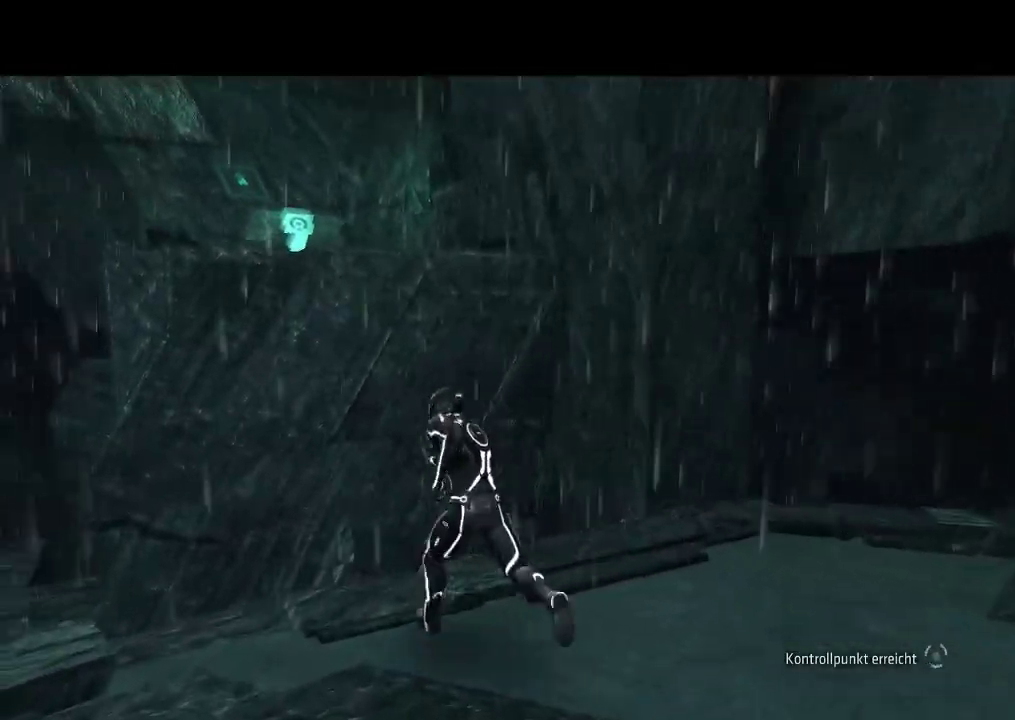
{"buttons": ["L1", "DPAD_UP"], "events": [[117, "DPAD_LEFT", "up"]]}
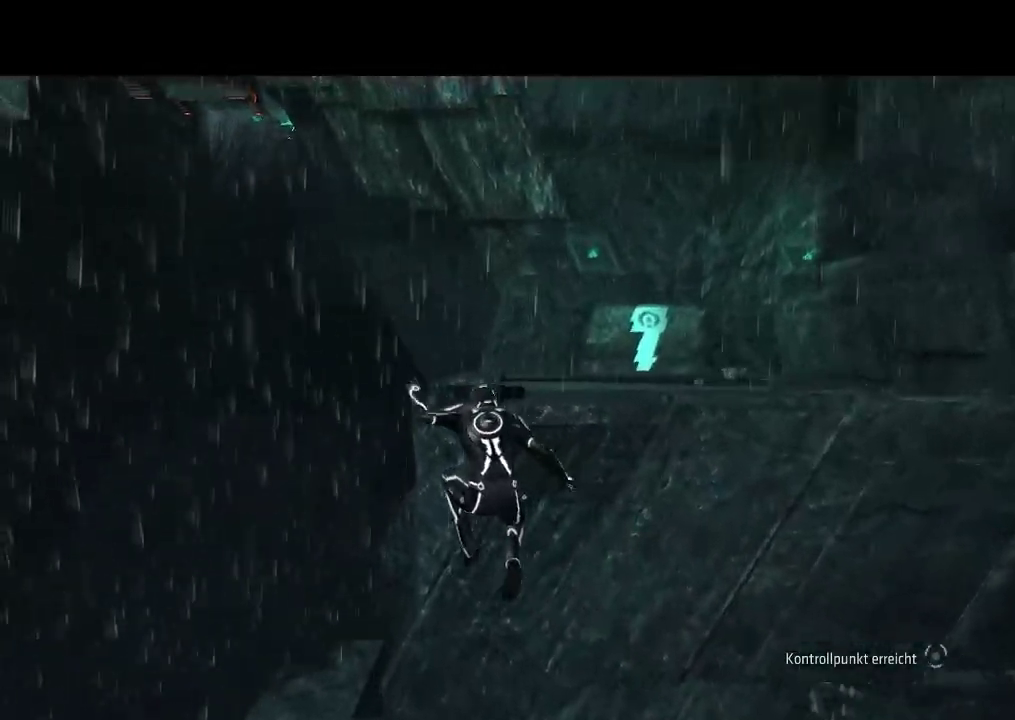
{"buttons": ["L1", "DPAD_UP"], "events": [[117, "DPAD_RIGHT", "down"], [367, "DPAD_RIGHT", "up"]]}
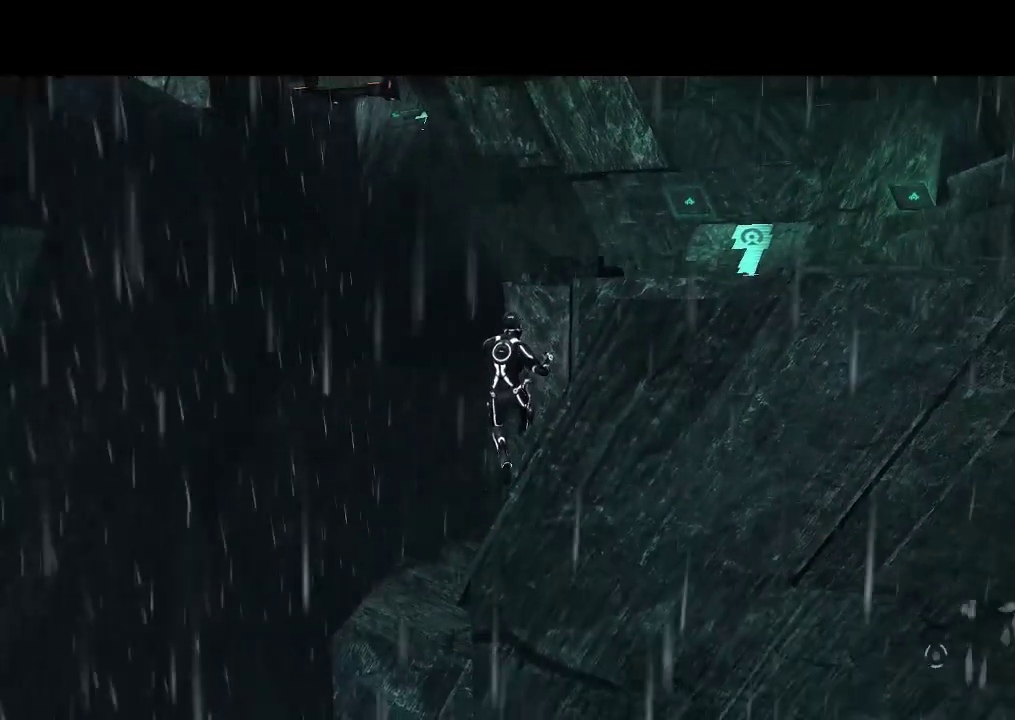
{"buttons": ["L1", "DPAD_UP", "DPAD_RIGHT"], "events": [[200, "DPAD_RIGHT", "down"]]}
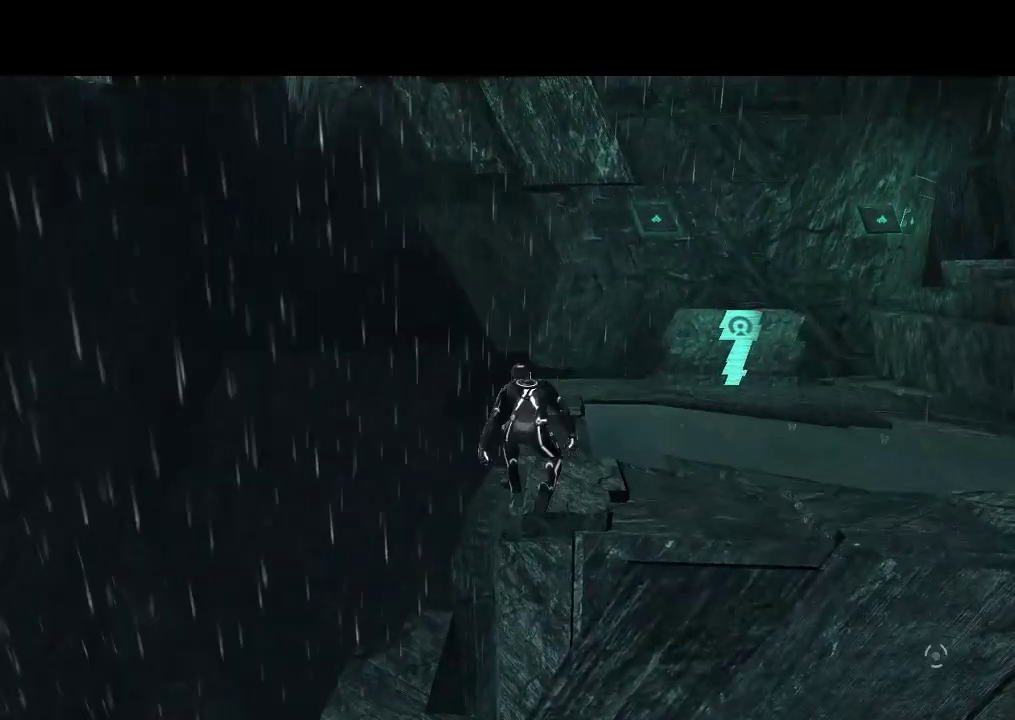
{"buttons": ["L1", "DPAD_UP"], "events": [[450, "DPAD_RIGHT", "up"]]}
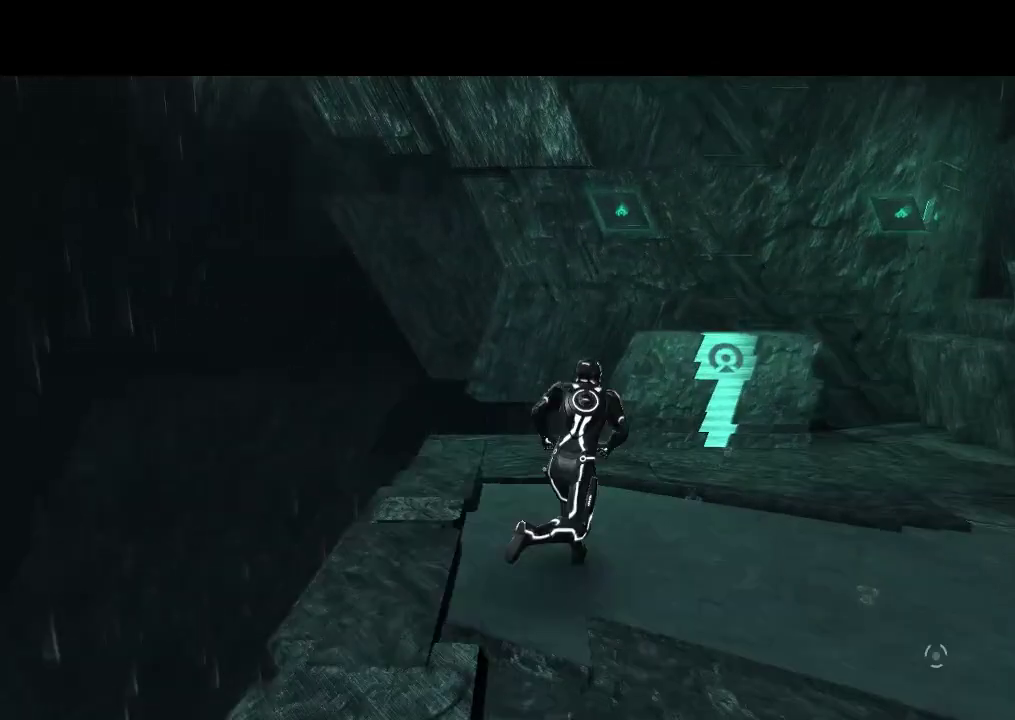
{"buttons": ["L1", "DPAD_UP"], "events": [[50, "DPAD_RIGHT", "down"], [350, "DPAD_RIGHT", "up"]]}
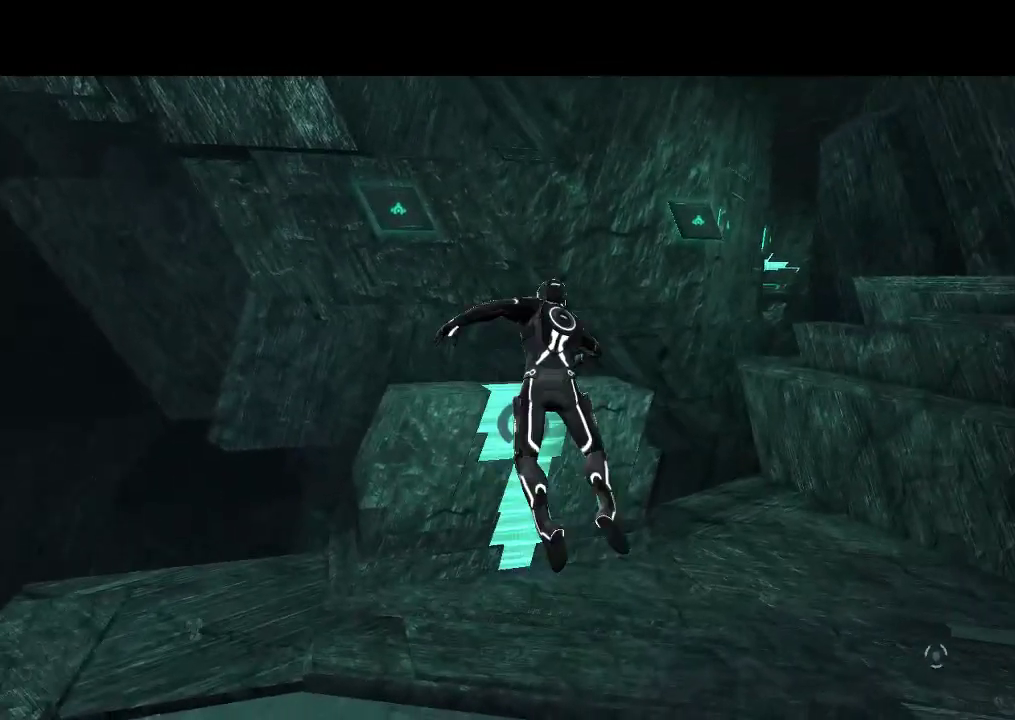
{"buttons": ["L1", "DPAD_UP"], "events": []}
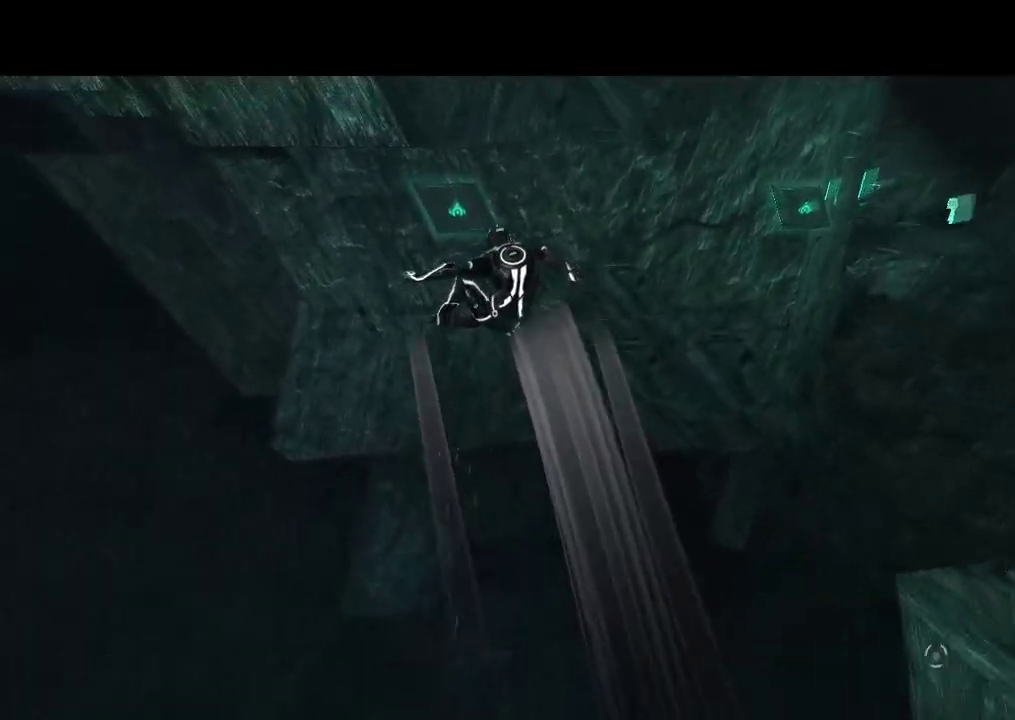
{"buttons": ["L1", "DPAD_UP"], "events": []}
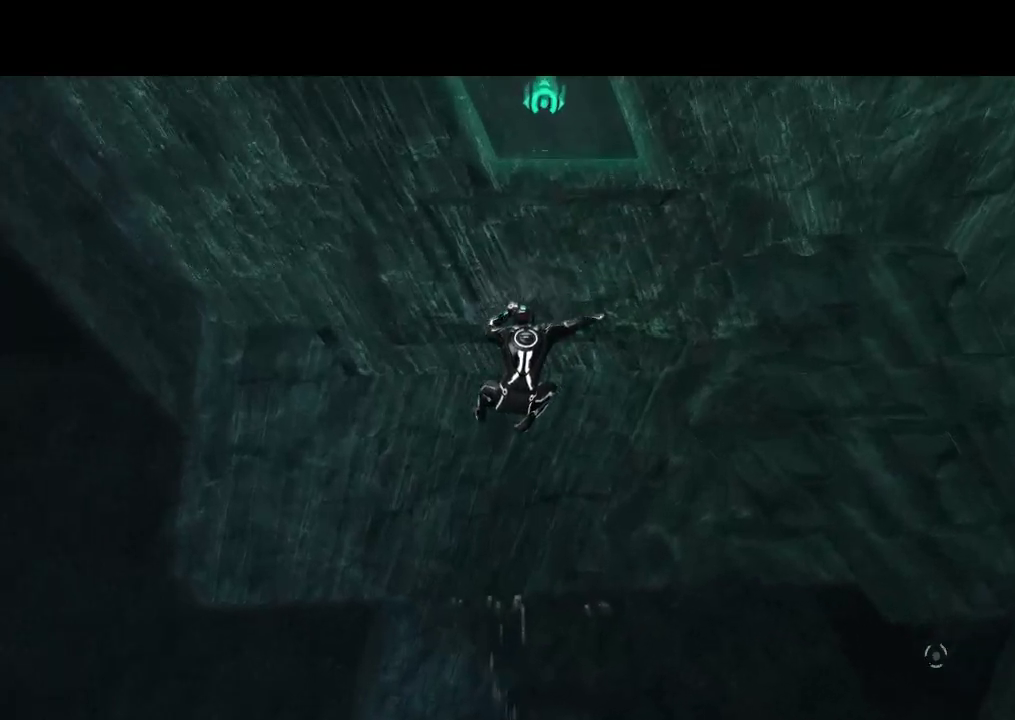
{"buttons": ["L1", "DPAD_UP"], "events": []}
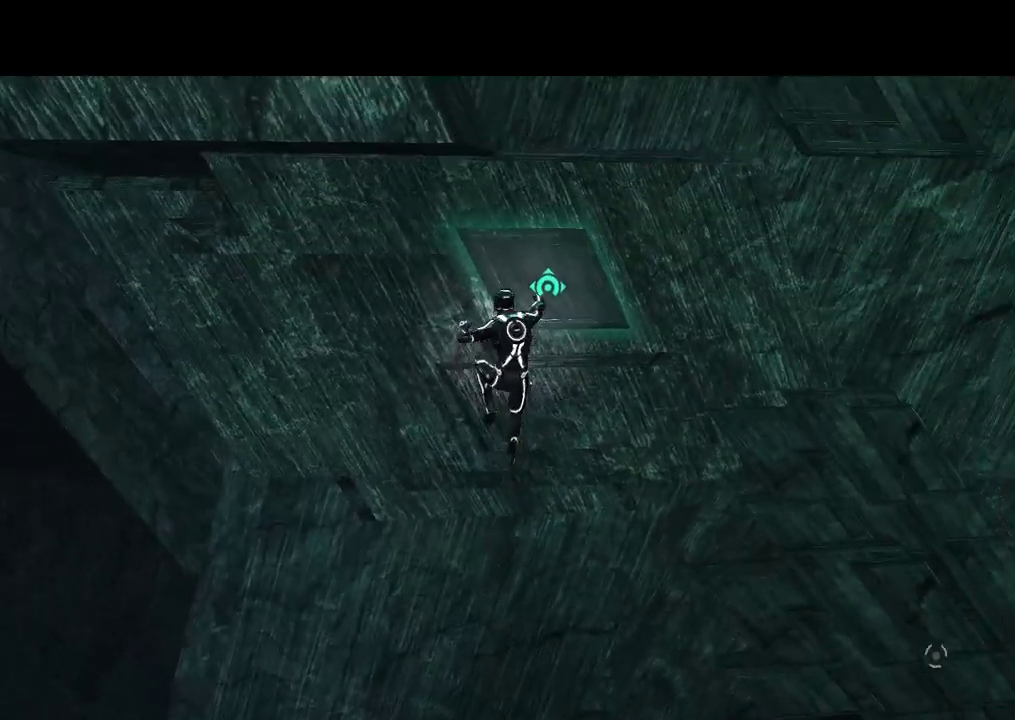
{"buttons": ["L1", "DPAD_RIGHT"], "events": [[233, "DPAD_RIGHT", "down"], [267, "DPAD_UP", "up"]]}
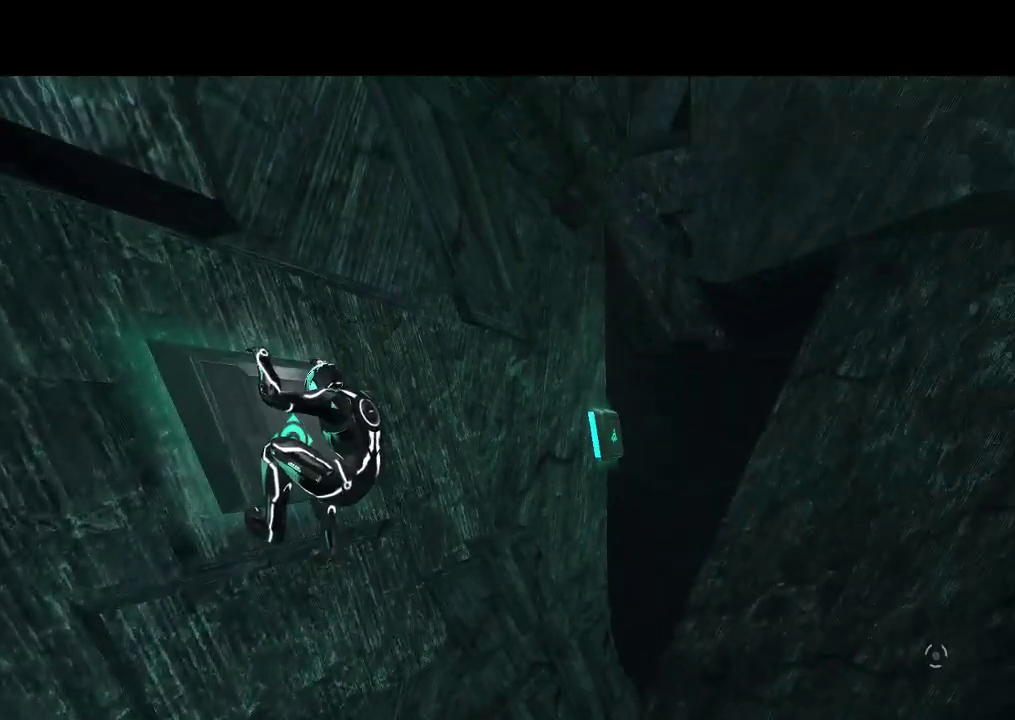
{"buttons": ["L1", "DPAD_RIGHT"], "events": []}
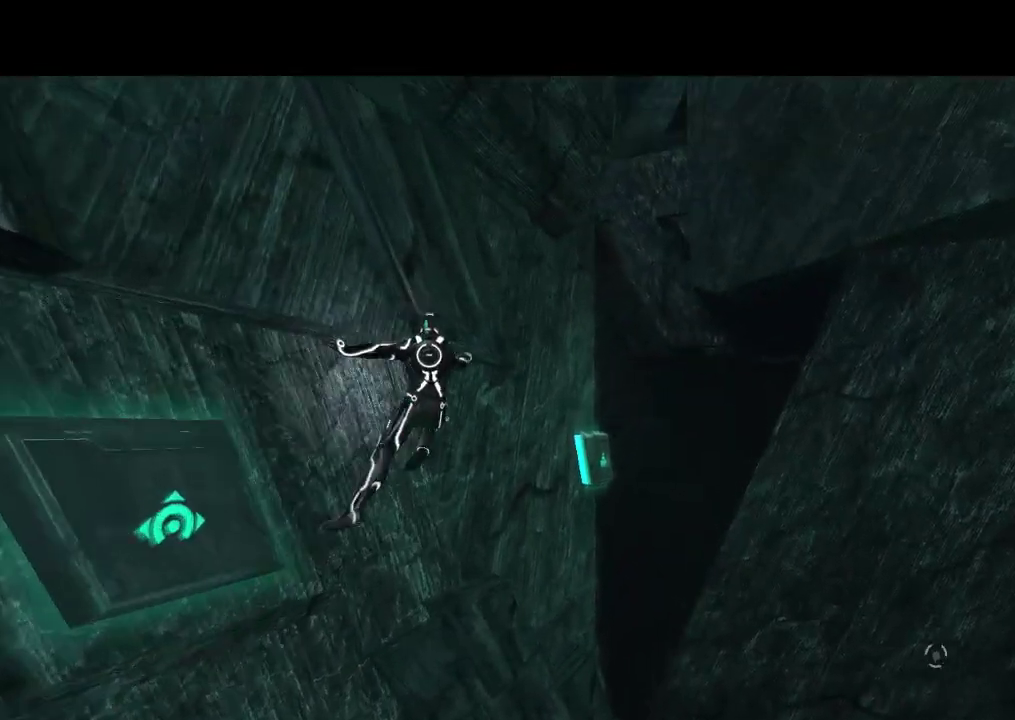
{"buttons": ["L1", "DPAD_RIGHT"], "events": []}
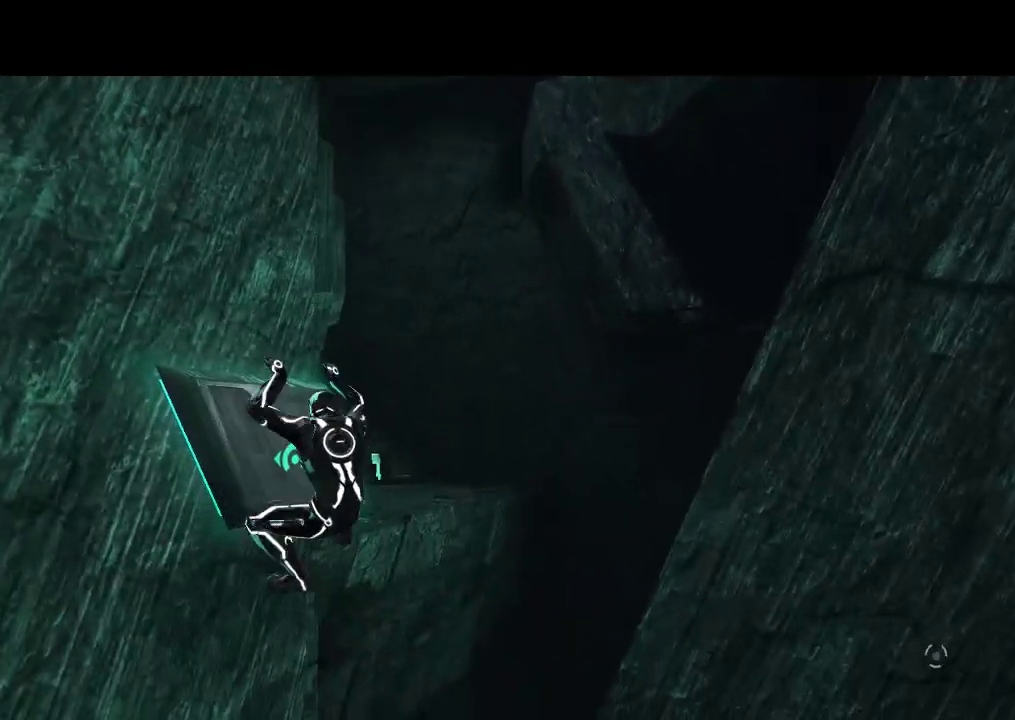
{"buttons": ["DPAD_RIGHT"], "events": [[300, "L1", "up"]]}